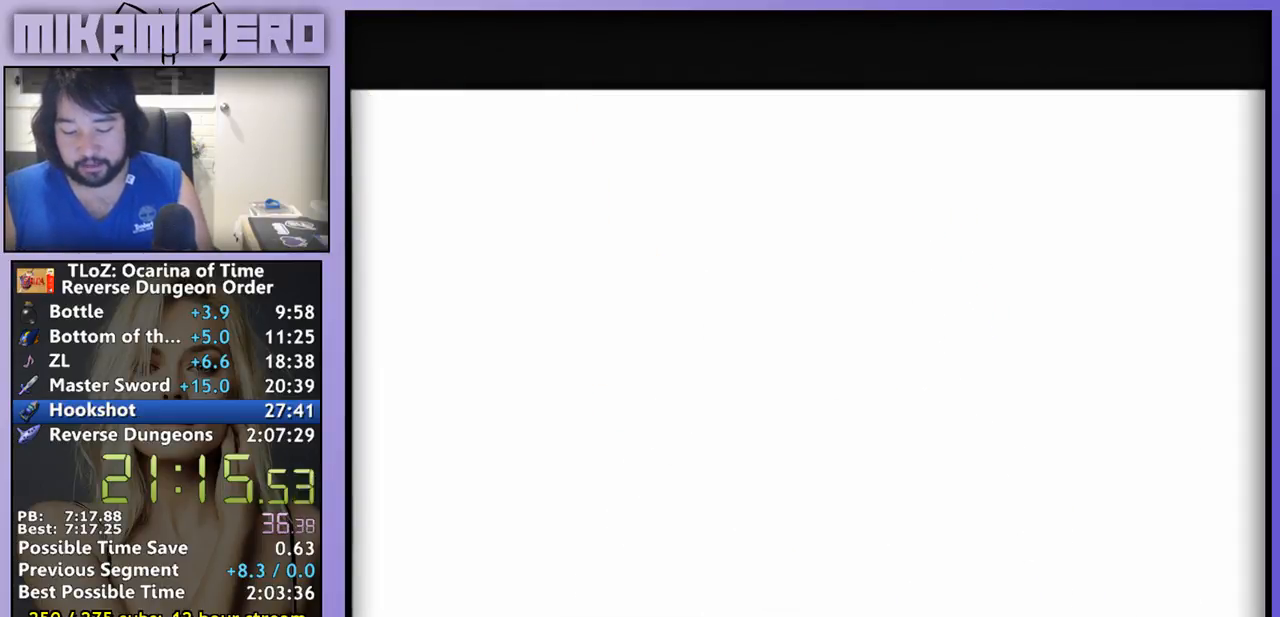
Gameplay with a controller (Nintendo layout); each line is a JSON object with the inputs held at the frame after it. "events" lists button and stick changes between this image and that frame as [ms after this image, input, new state], when the widget could be followed in between. Not read: B L3 R1 R3.
{"buttons": [], "left_stick": "center", "right_stick": "center", "events": [[433, "right_stick", "up-right"], [500, "right_stick", "center"]]}
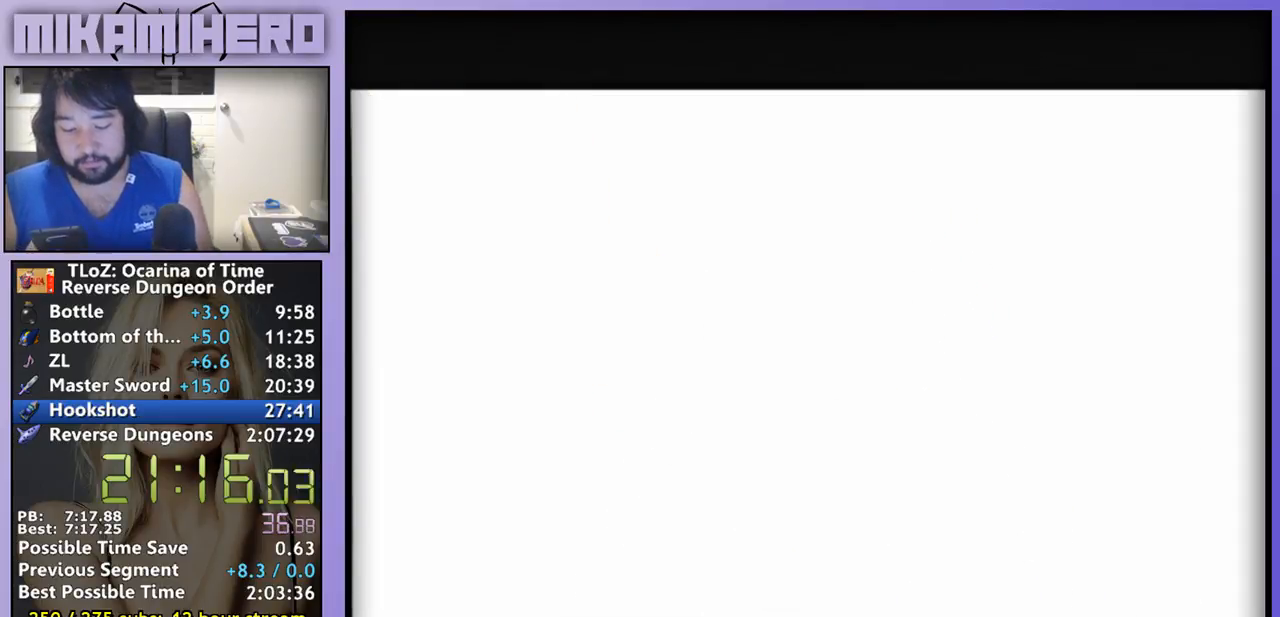
{"buttons": [], "left_stick": "center", "right_stick": "center", "events": []}
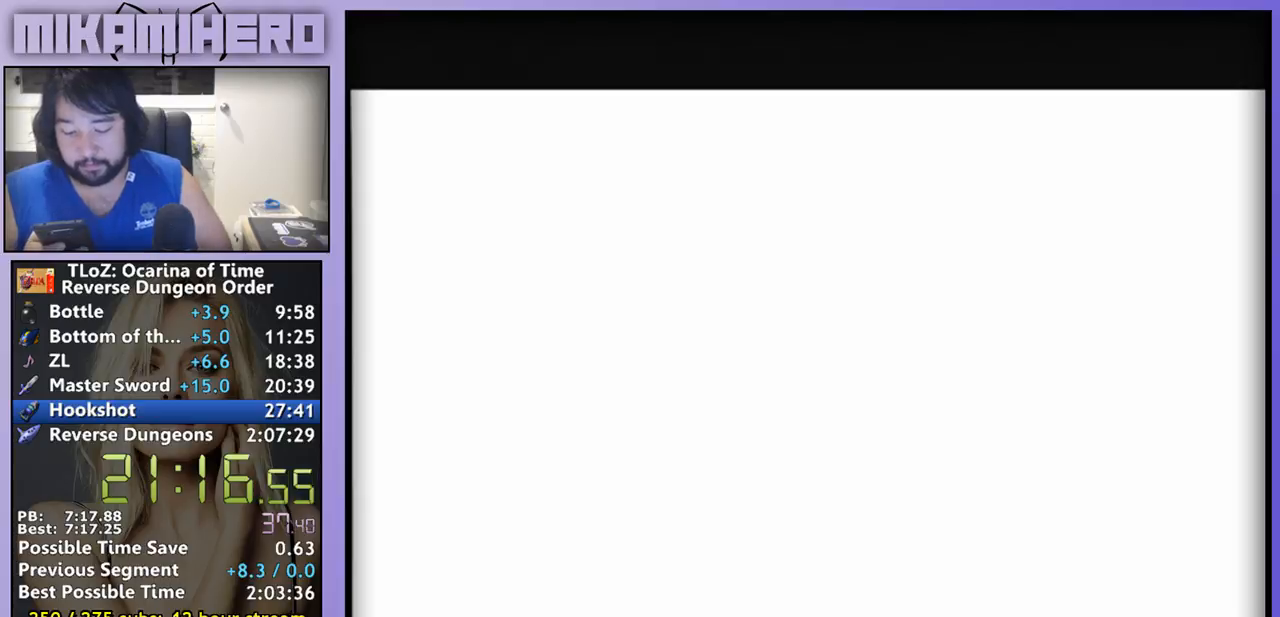
{"buttons": [], "left_stick": "center", "right_stick": "center", "events": [[300, "A", "down"], [333, "A", "up"]]}
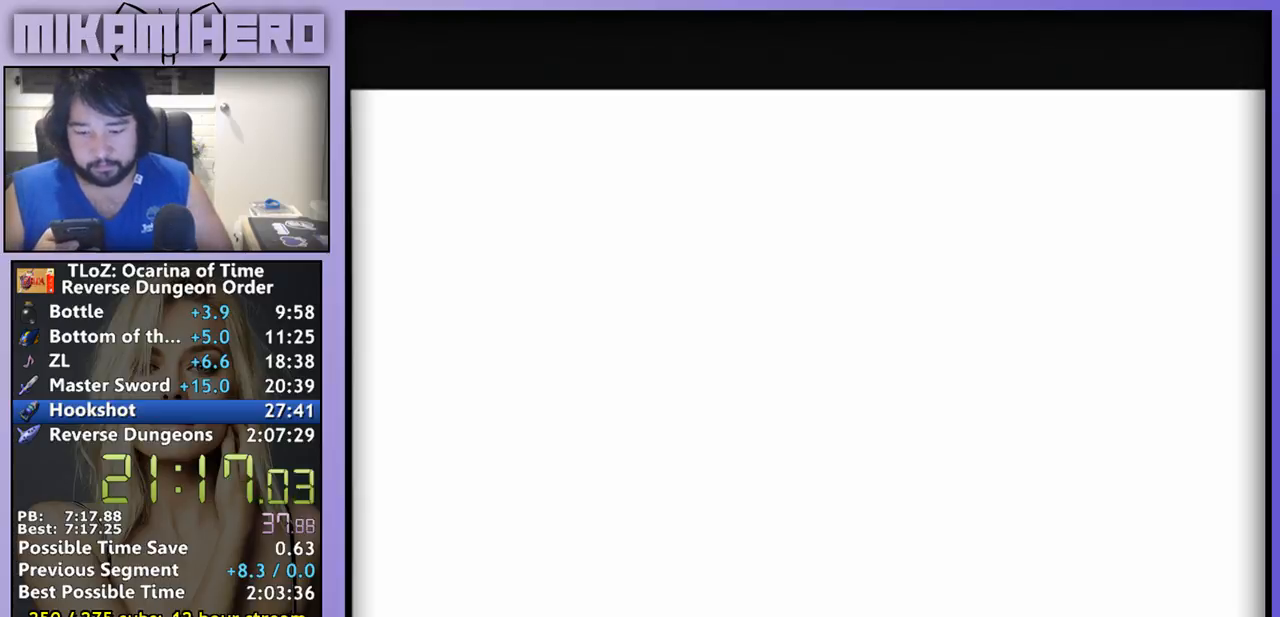
{"buttons": [], "left_stick": "center", "right_stick": "center", "events": [[67, "A", "down"], [233, "A", "up"], [300, "A", "down"], [367, "A", "up"]]}
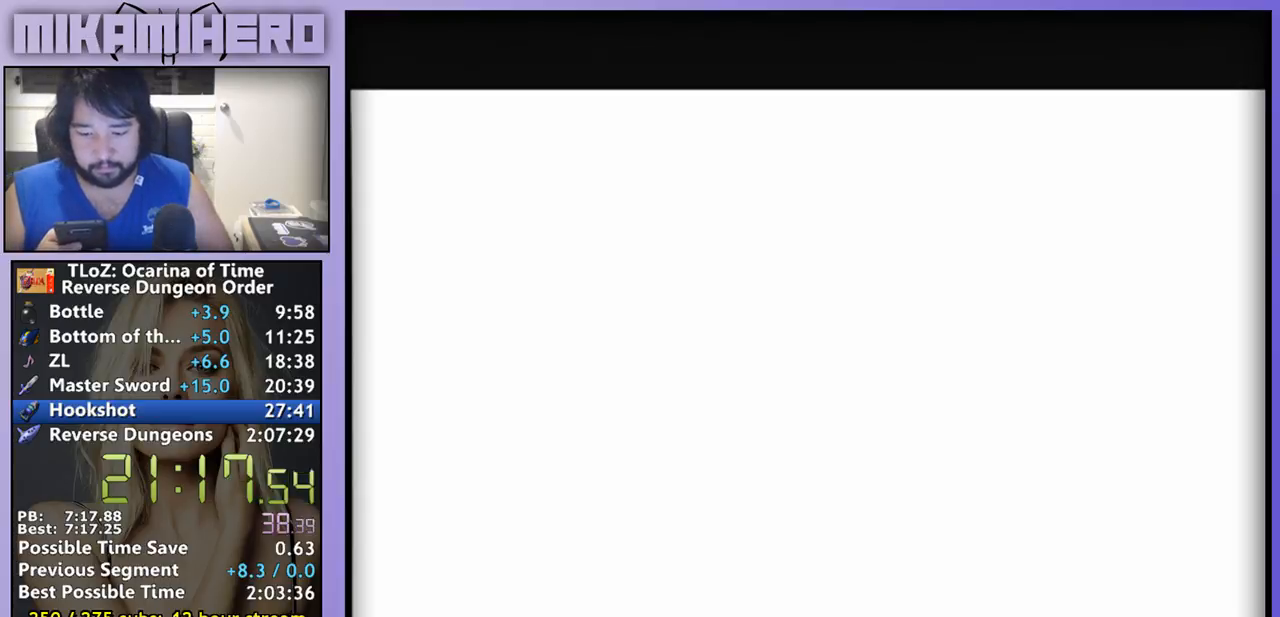
{"buttons": [], "left_stick": "center", "right_stick": "center", "events": [[33, "A", "down"], [100, "A", "up"], [333, "A", "down"], [400, "A", "up"]]}
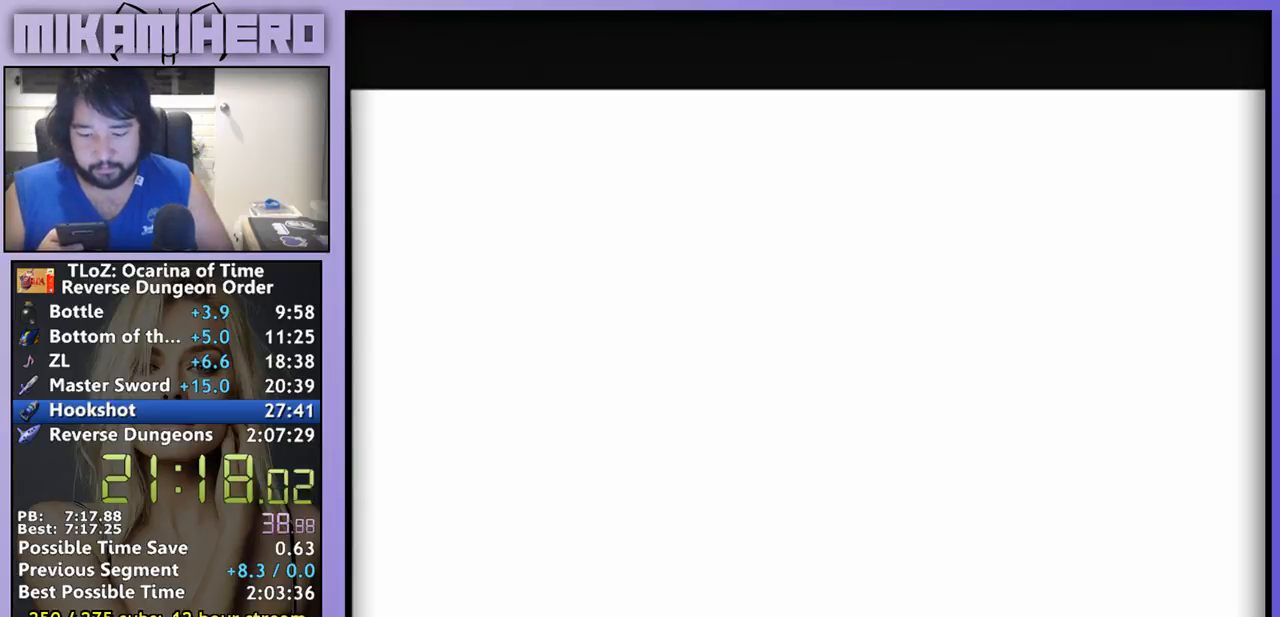
{"buttons": [], "left_stick": "center", "right_stick": "center", "events": []}
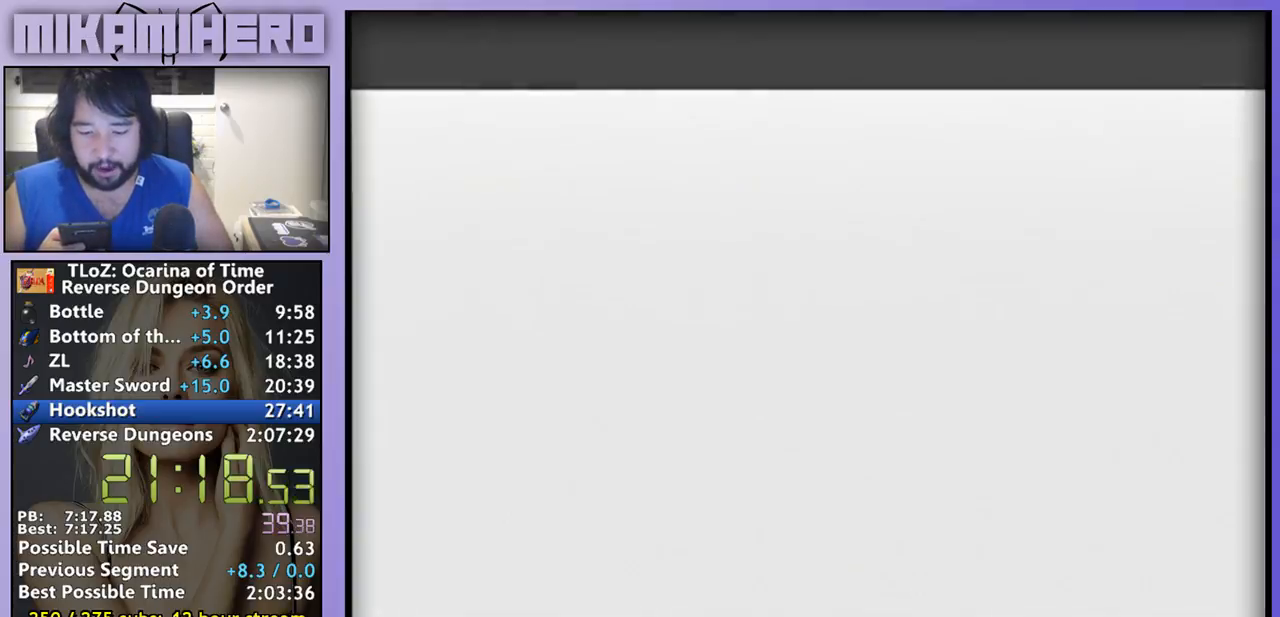
{"buttons": [], "left_stick": "center", "right_stick": "center", "events": []}
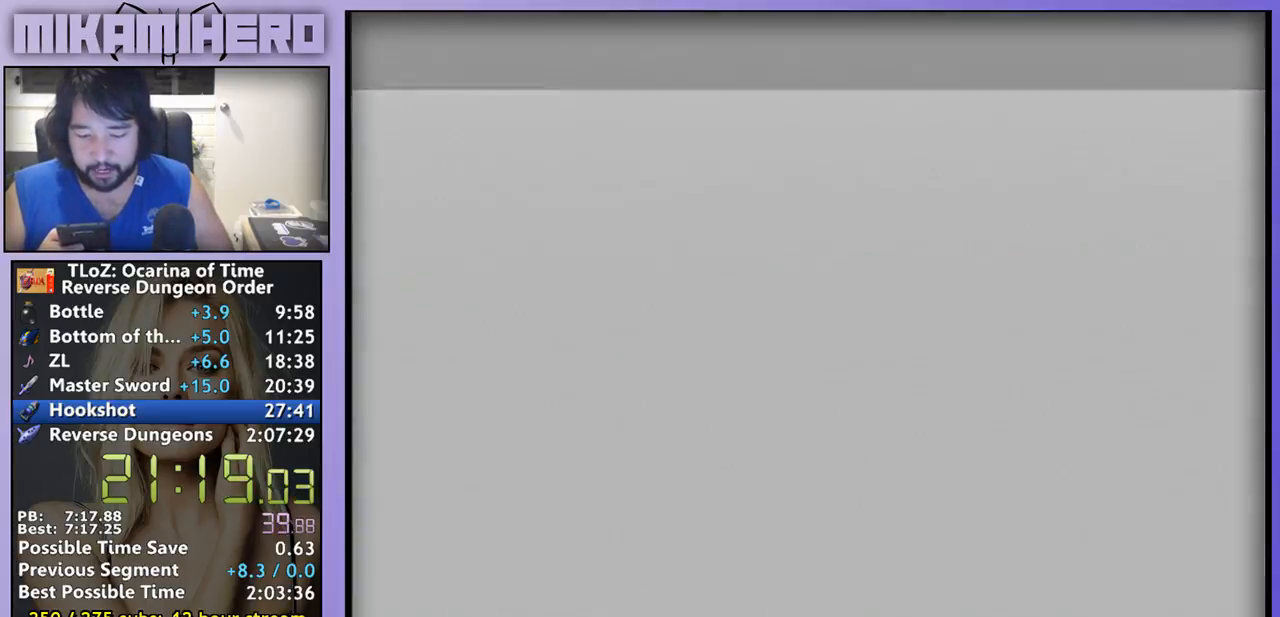
{"buttons": [], "left_stick": "center", "right_stick": "center", "events": [[233, "A", "down"], [300, "A", "up"]]}
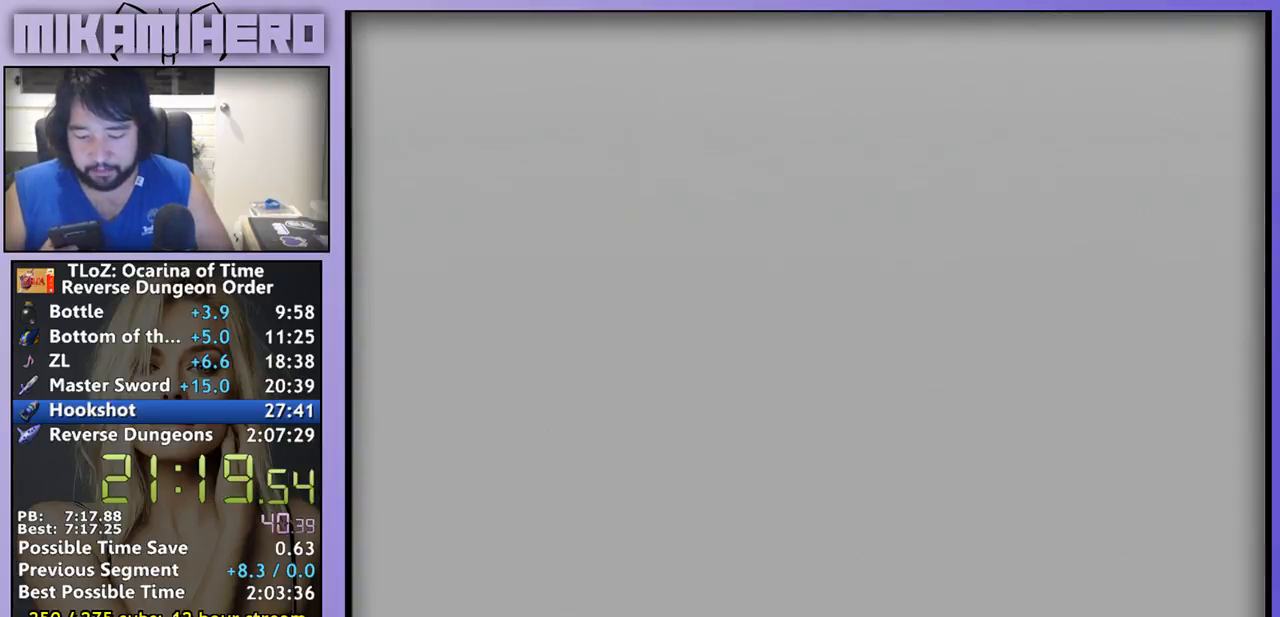
{"buttons": [], "left_stick": "center", "right_stick": "center", "events": []}
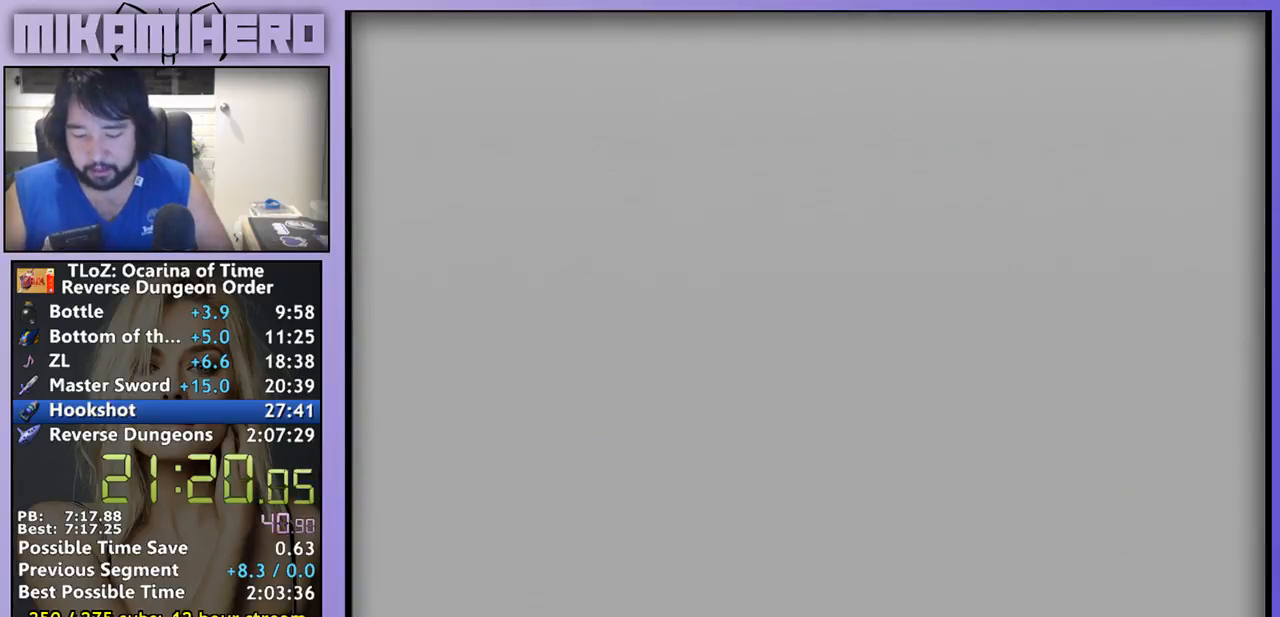
{"buttons": [], "left_stick": "center", "right_stick": "center", "events": []}
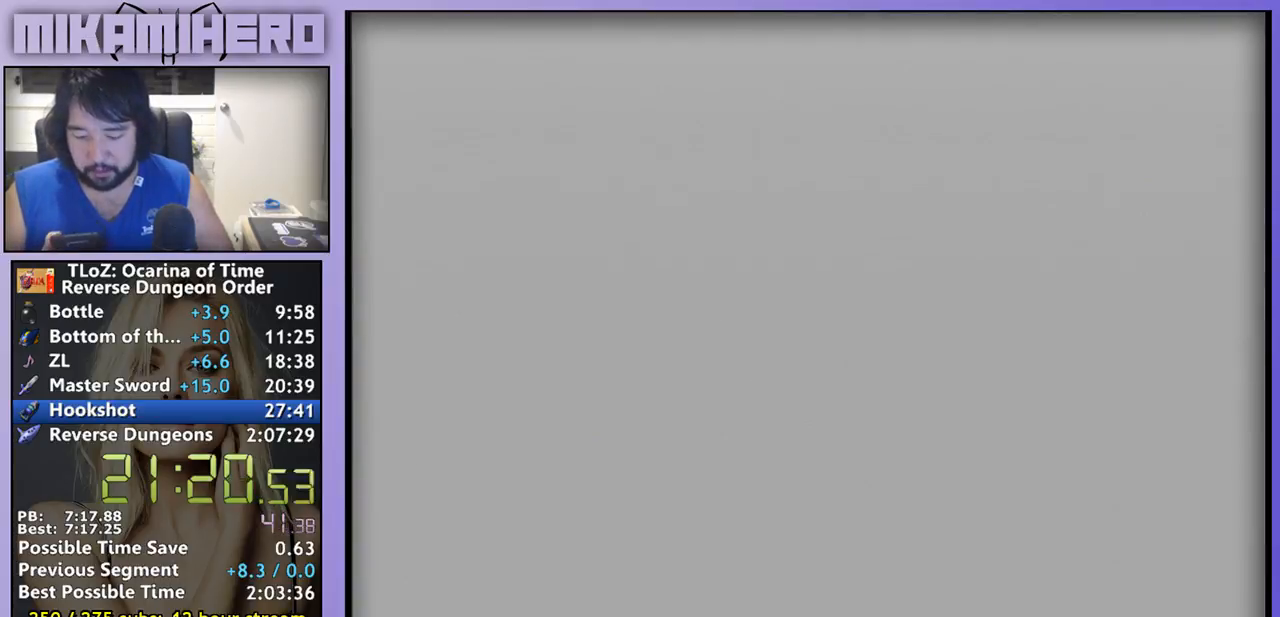
{"buttons": [], "left_stick": "center", "right_stick": "center", "events": []}
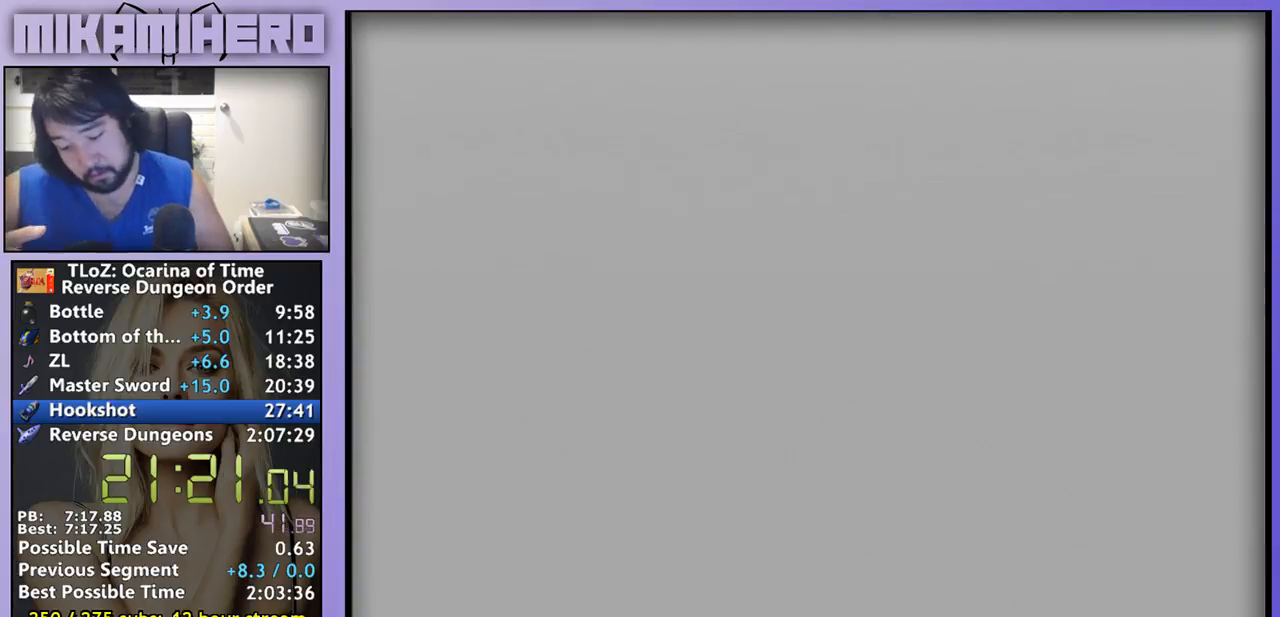
{"buttons": ["A"], "left_stick": "center", "right_stick": "center", "events": [[500, "A", "down"]]}
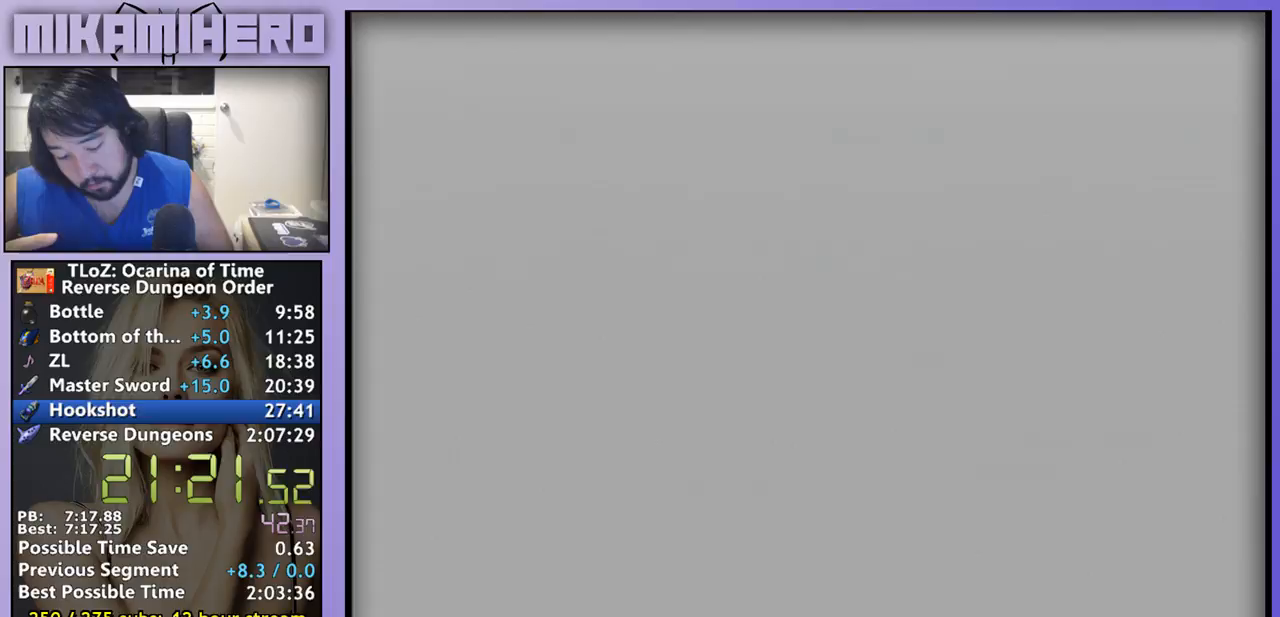
{"buttons": [], "left_stick": "center", "right_stick": "center", "events": [[67, "A", "up"], [133, "A", "down"], [200, "A", "up"], [267, "A", "down"], [300, "A", "up"], [367, "A", "down"], [433, "A", "up"]]}
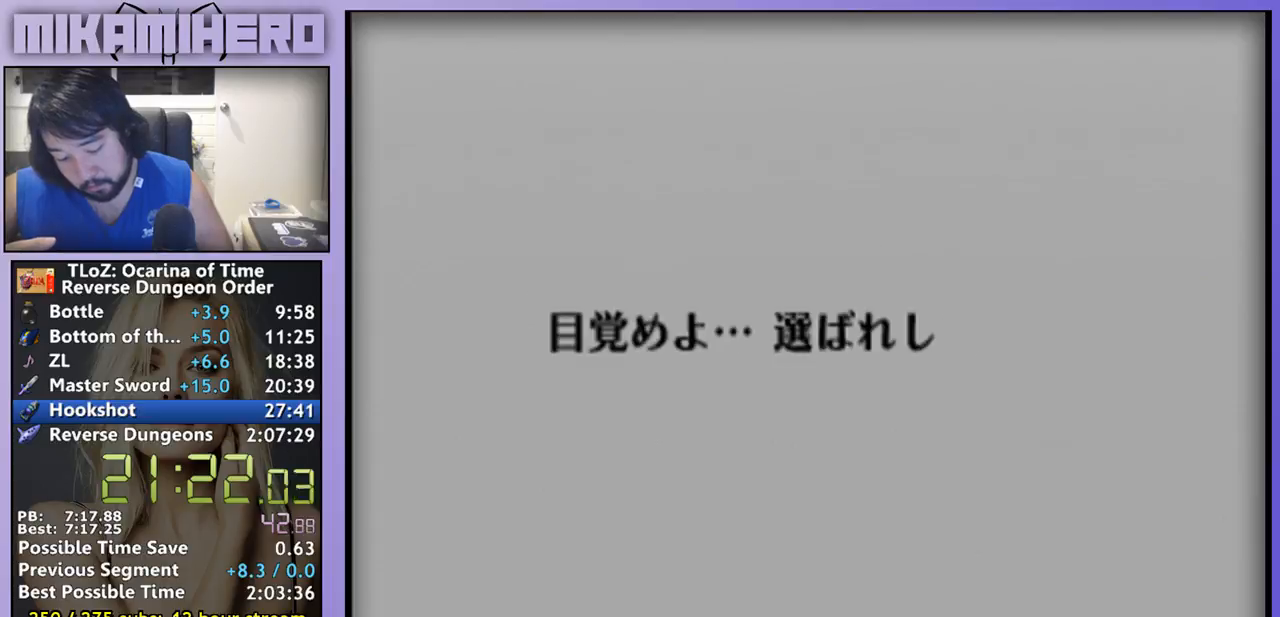
{"buttons": [], "left_stick": "center", "right_stick": "center", "events": [[167, "A", "down"], [233, "A", "up"], [333, "A", "down"], [367, "A", "up"], [433, "A", "down"], [500, "A", "up"]]}
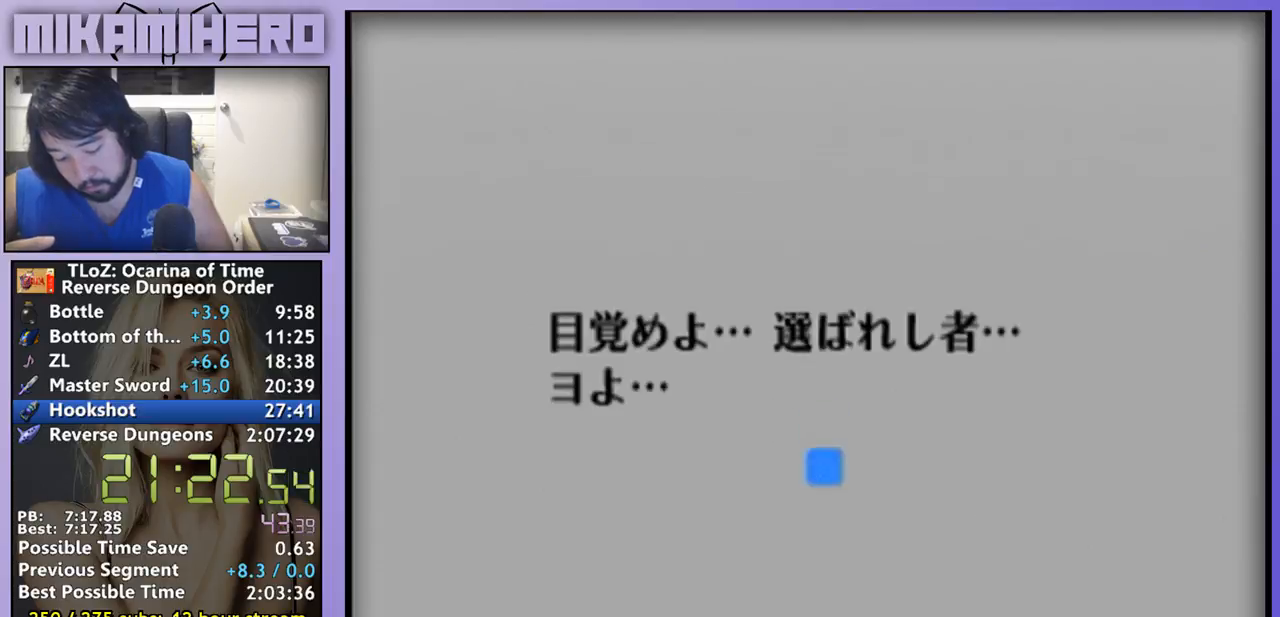
{"buttons": [], "left_stick": "center", "right_stick": "center", "events": [[67, "A", "down"], [133, "A", "up"]]}
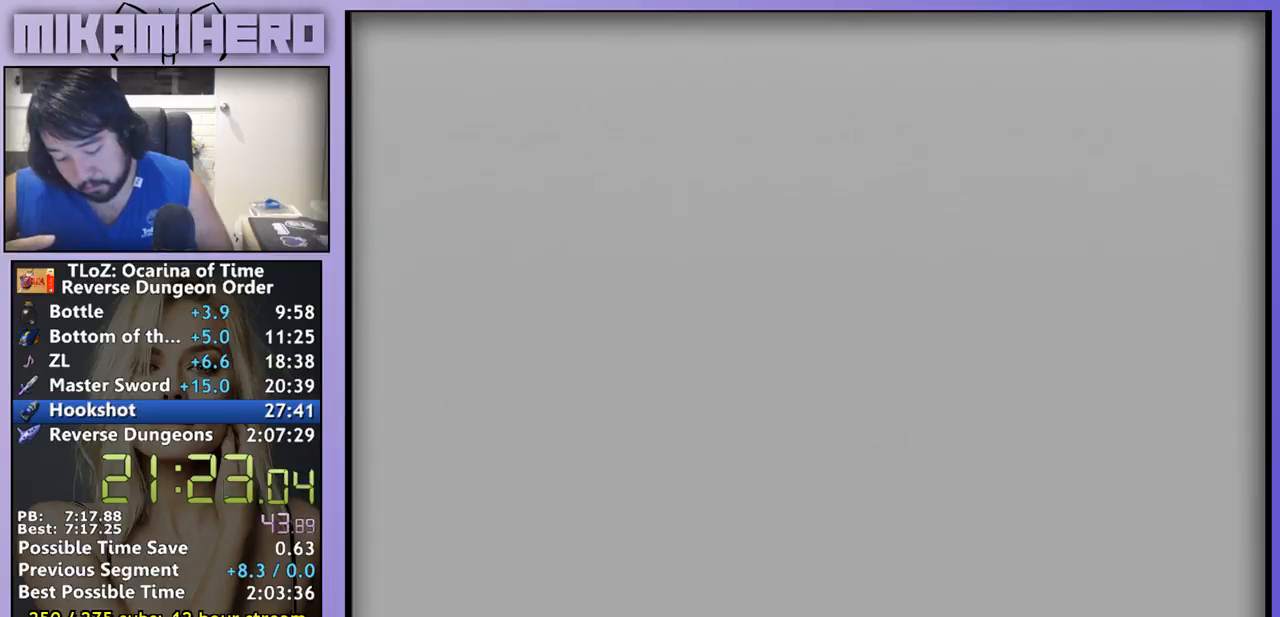
{"buttons": [], "left_stick": "center", "right_stick": "center", "events": [[400, "A", "down"], [467, "A", "up"]]}
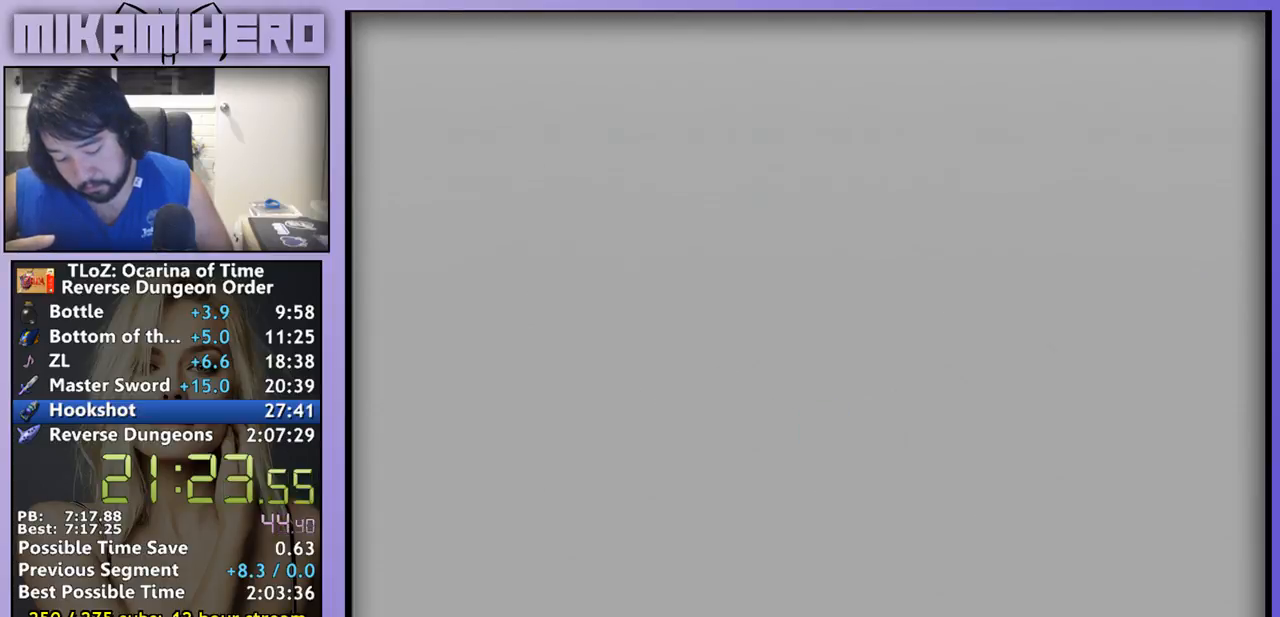
{"buttons": [], "left_stick": "center", "right_stick": "center", "events": [[33, "A", "down"], [100, "A", "up"]]}